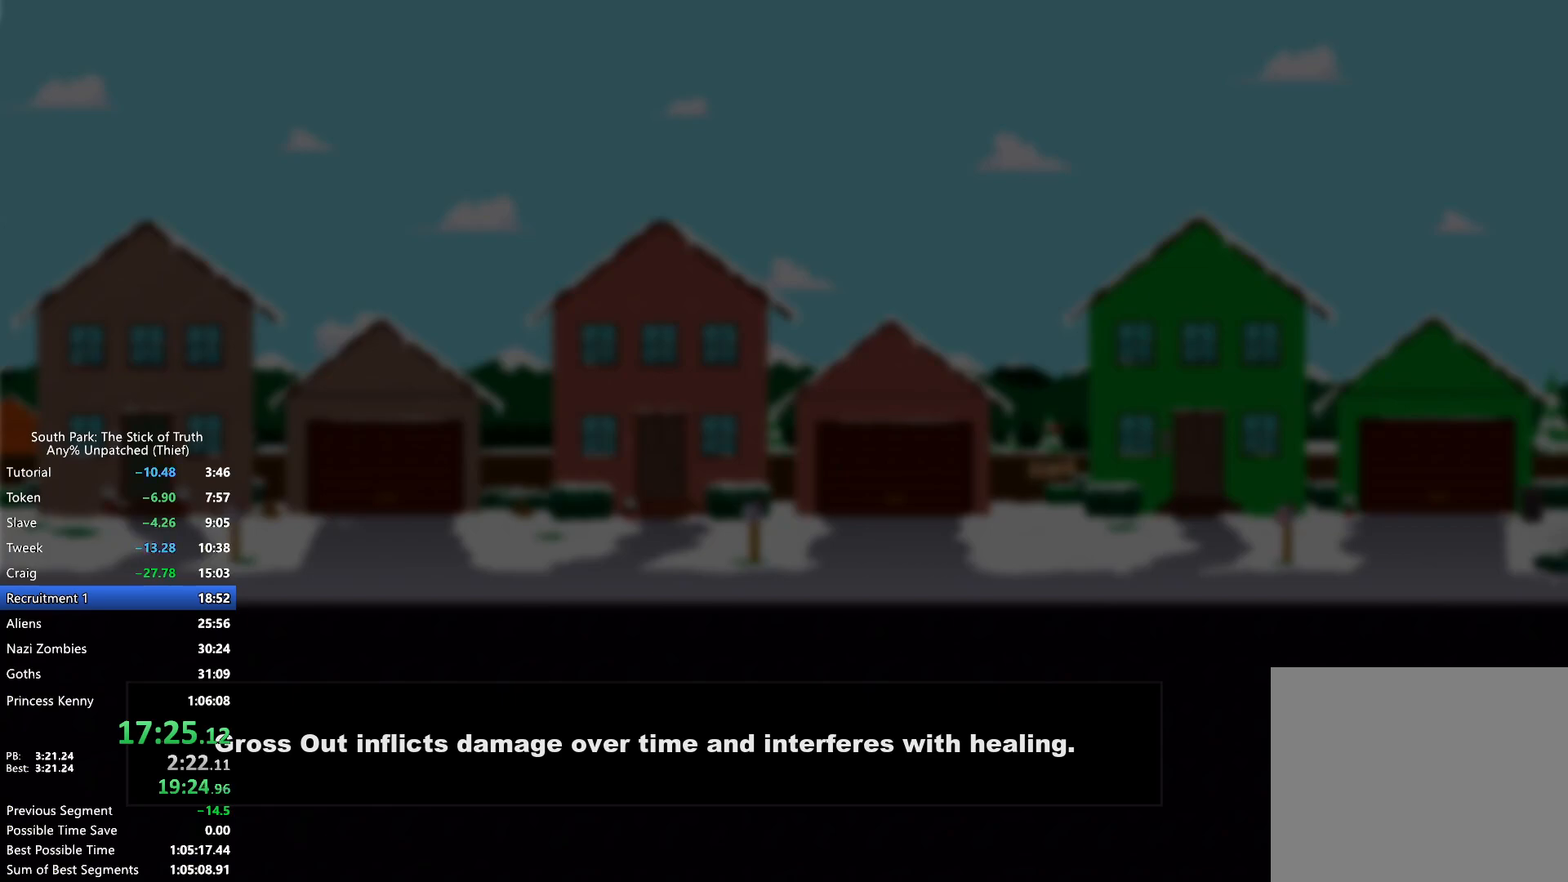
Gameplay with a controller (Xbox layout); each line is a JSON object with the inputs held at the frame after it. "events" lists button and stick changes between this image and that frame as [ms after this image, input, new state], when the widget could be followed in between. Not read: L3 R3.
{"buttons": ["B"], "left_stick": "left", "right_stick": "center", "events": [[233, "left_stick", "left"], [267, "B", "down"]]}
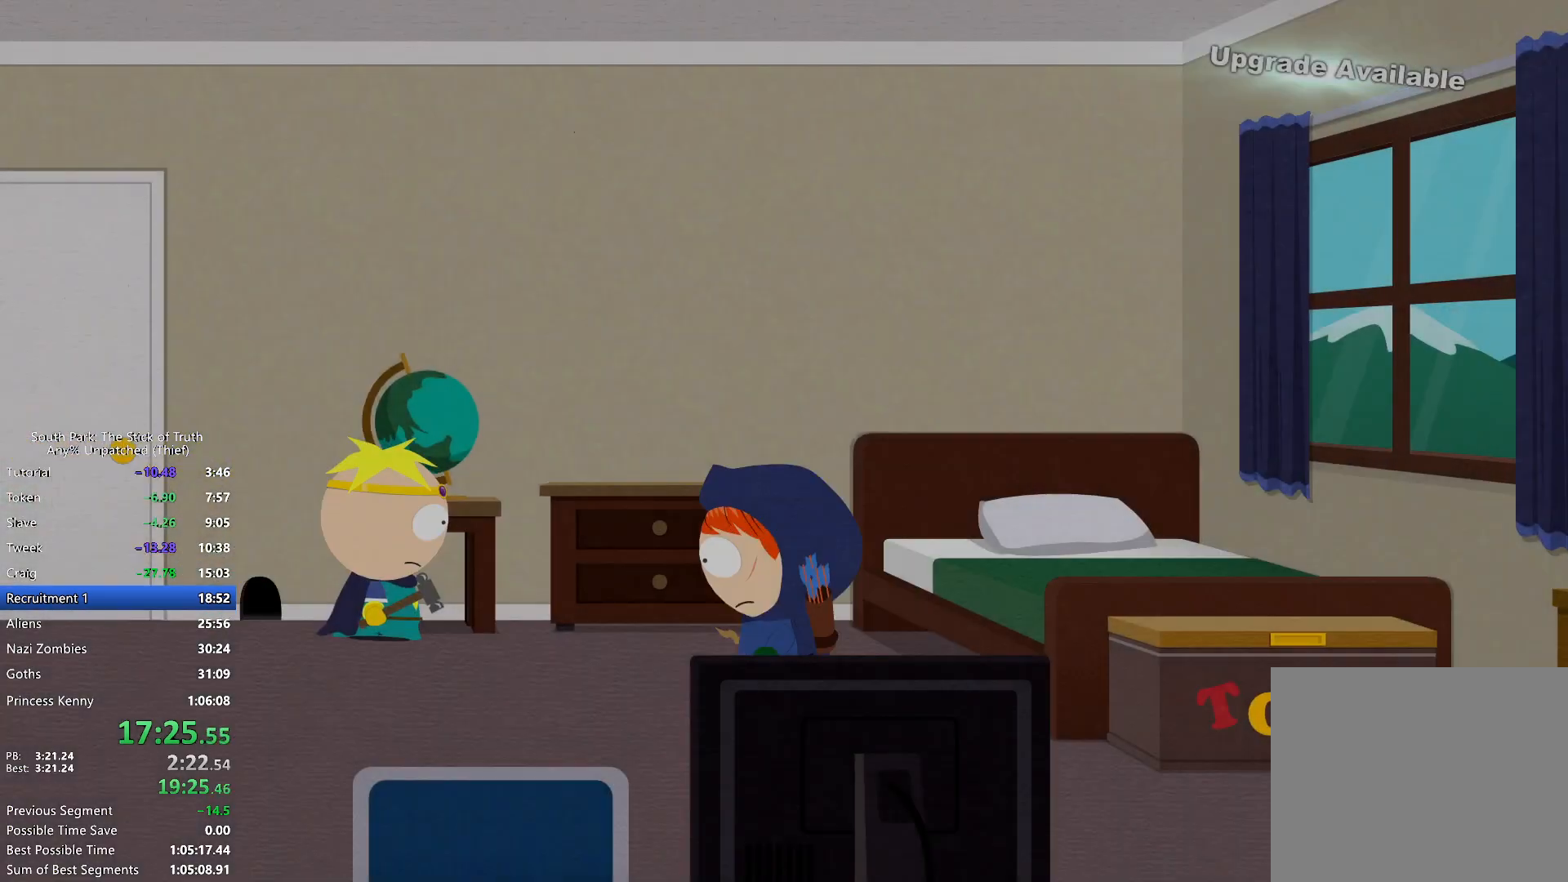
{"buttons": ["B"], "left_stick": "left", "right_stick": "center", "events": []}
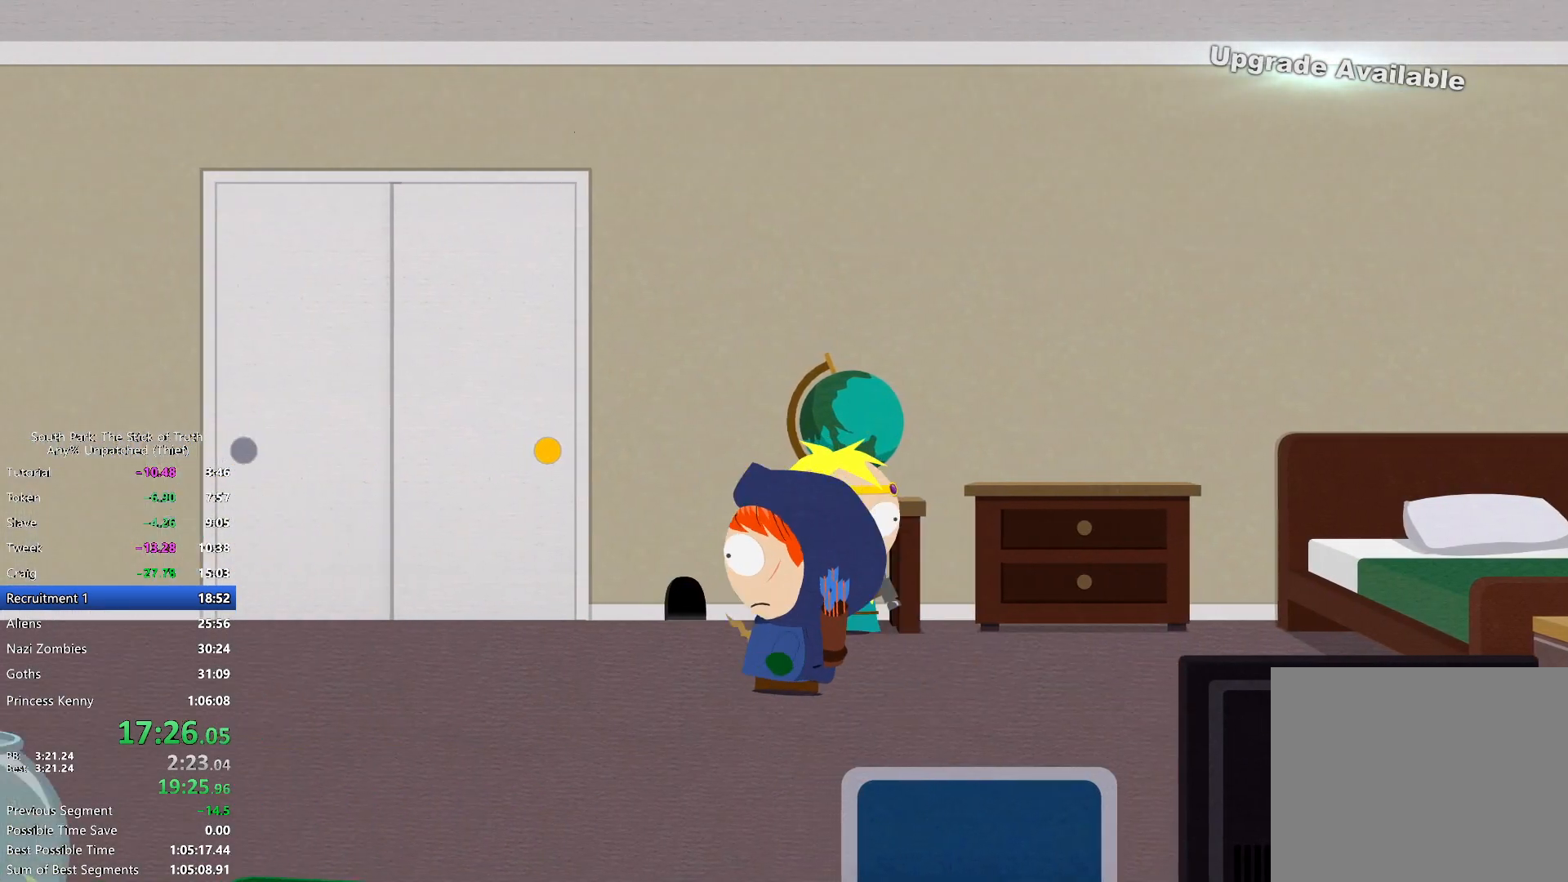
{"buttons": ["B"], "left_stick": "left", "right_stick": "center", "events": []}
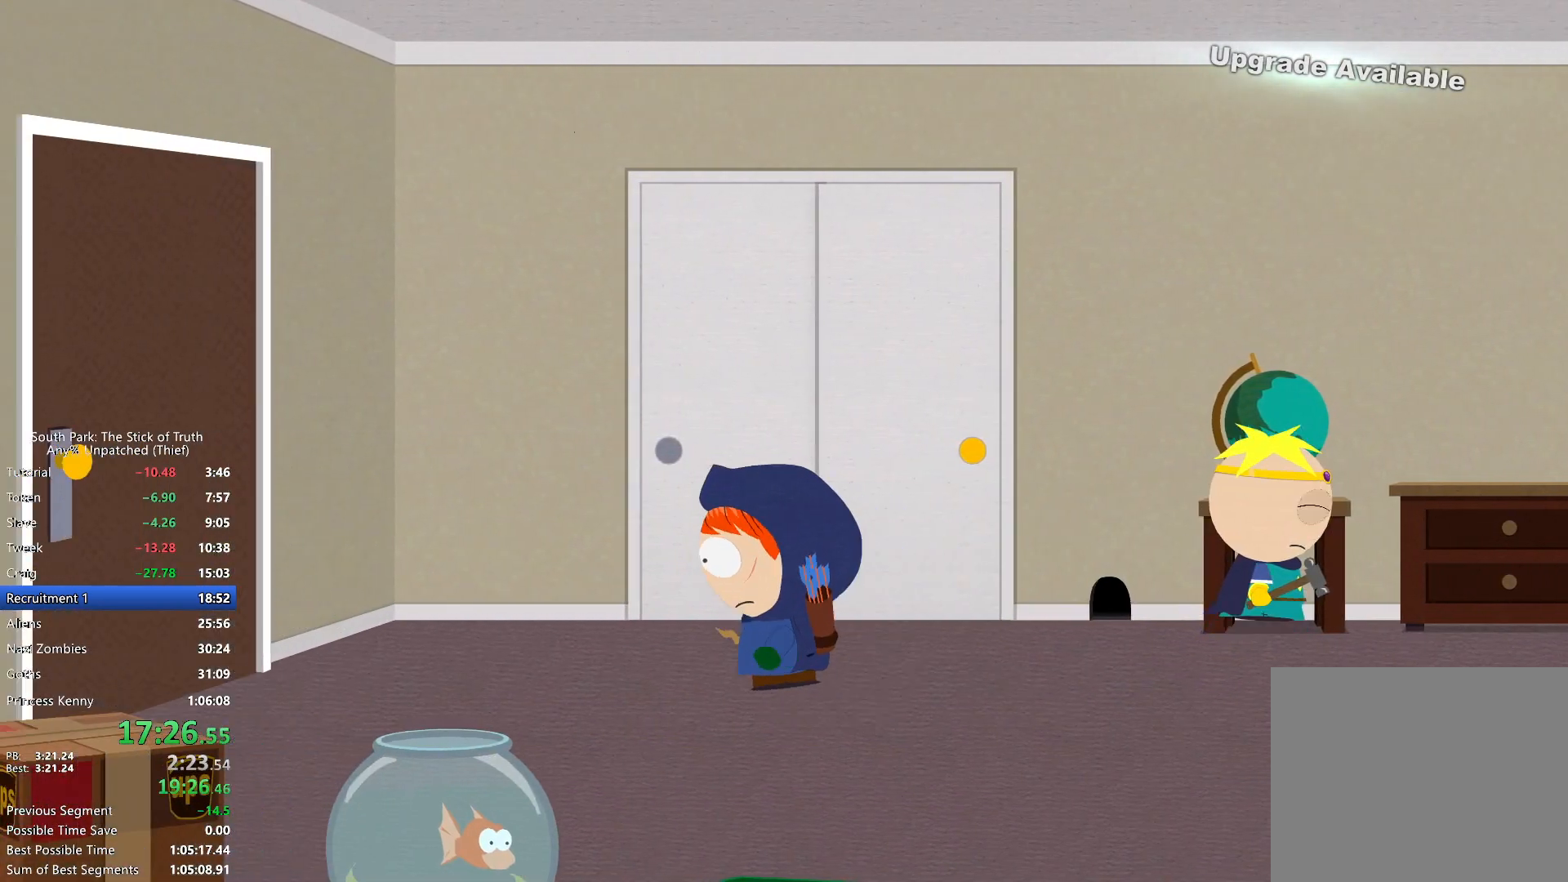
{"buttons": ["B"], "left_stick": "left", "right_stick": "center", "events": []}
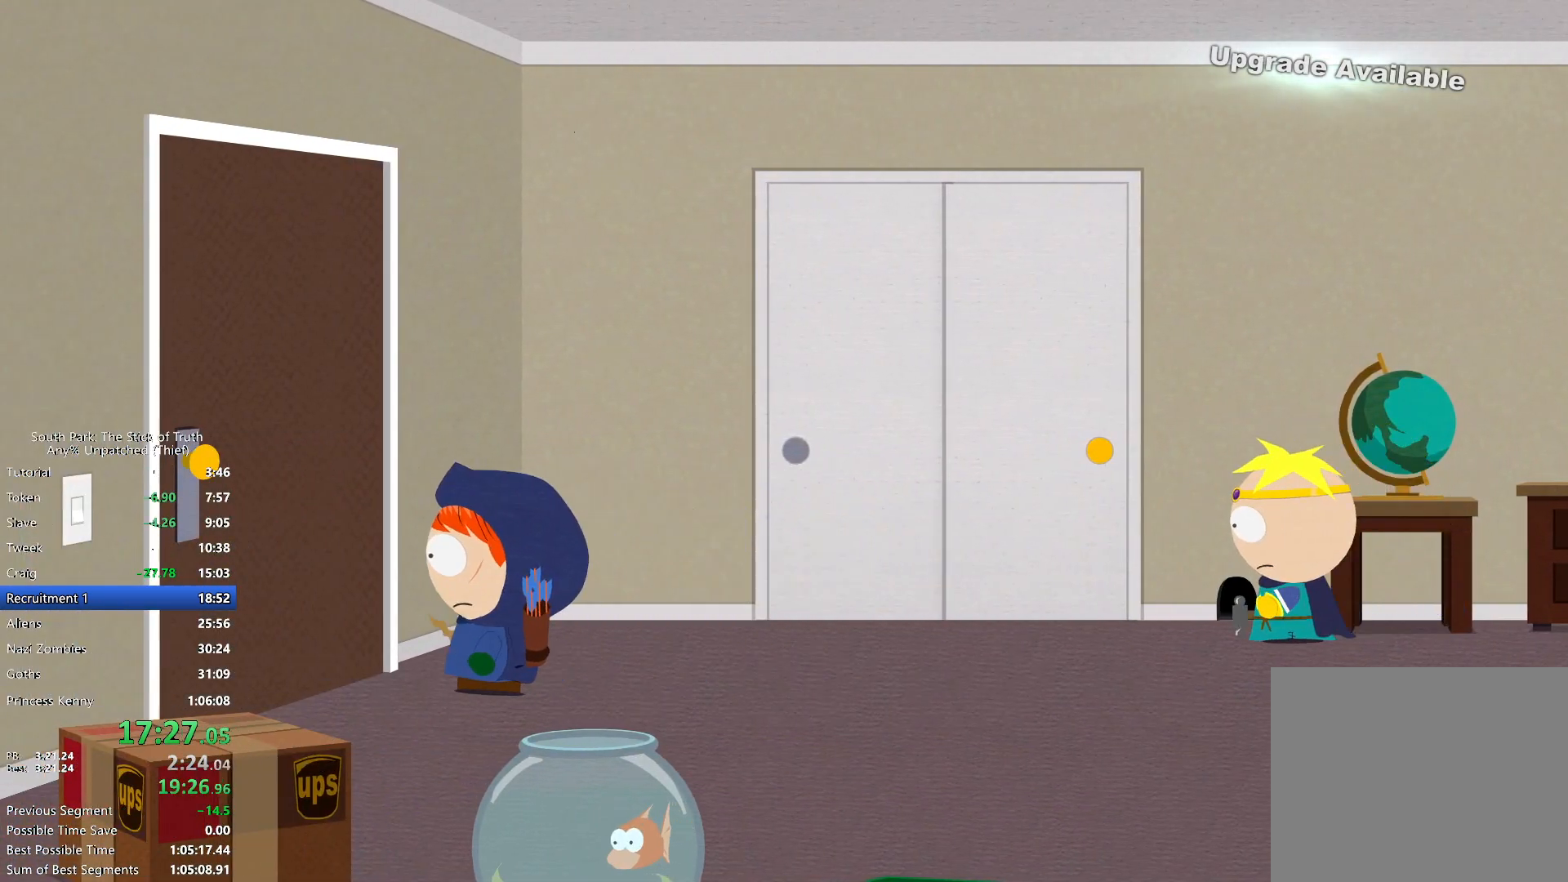
{"buttons": [], "left_stick": "center", "right_stick": "center", "events": [[100, "B", "up"], [117, "A", "down"], [167, "A", "up"], [183, "left_stick", "center"], [217, "A", "down"], [283, "A", "up"], [383, "A", "down"], [433, "A", "up"]]}
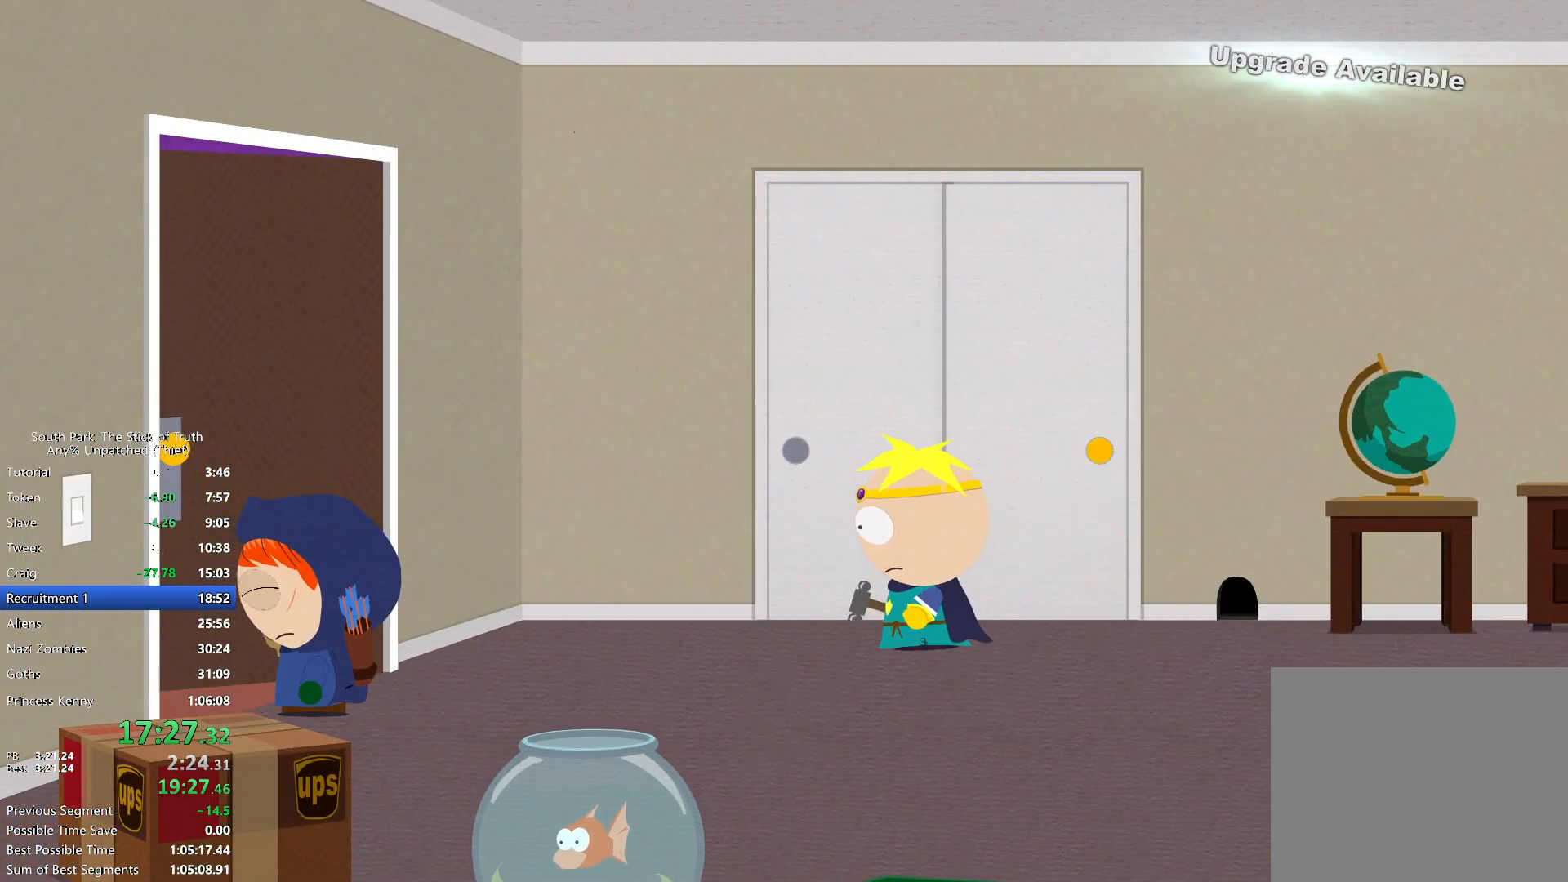
{"buttons": [], "left_stick": "center", "right_stick": "center", "events": []}
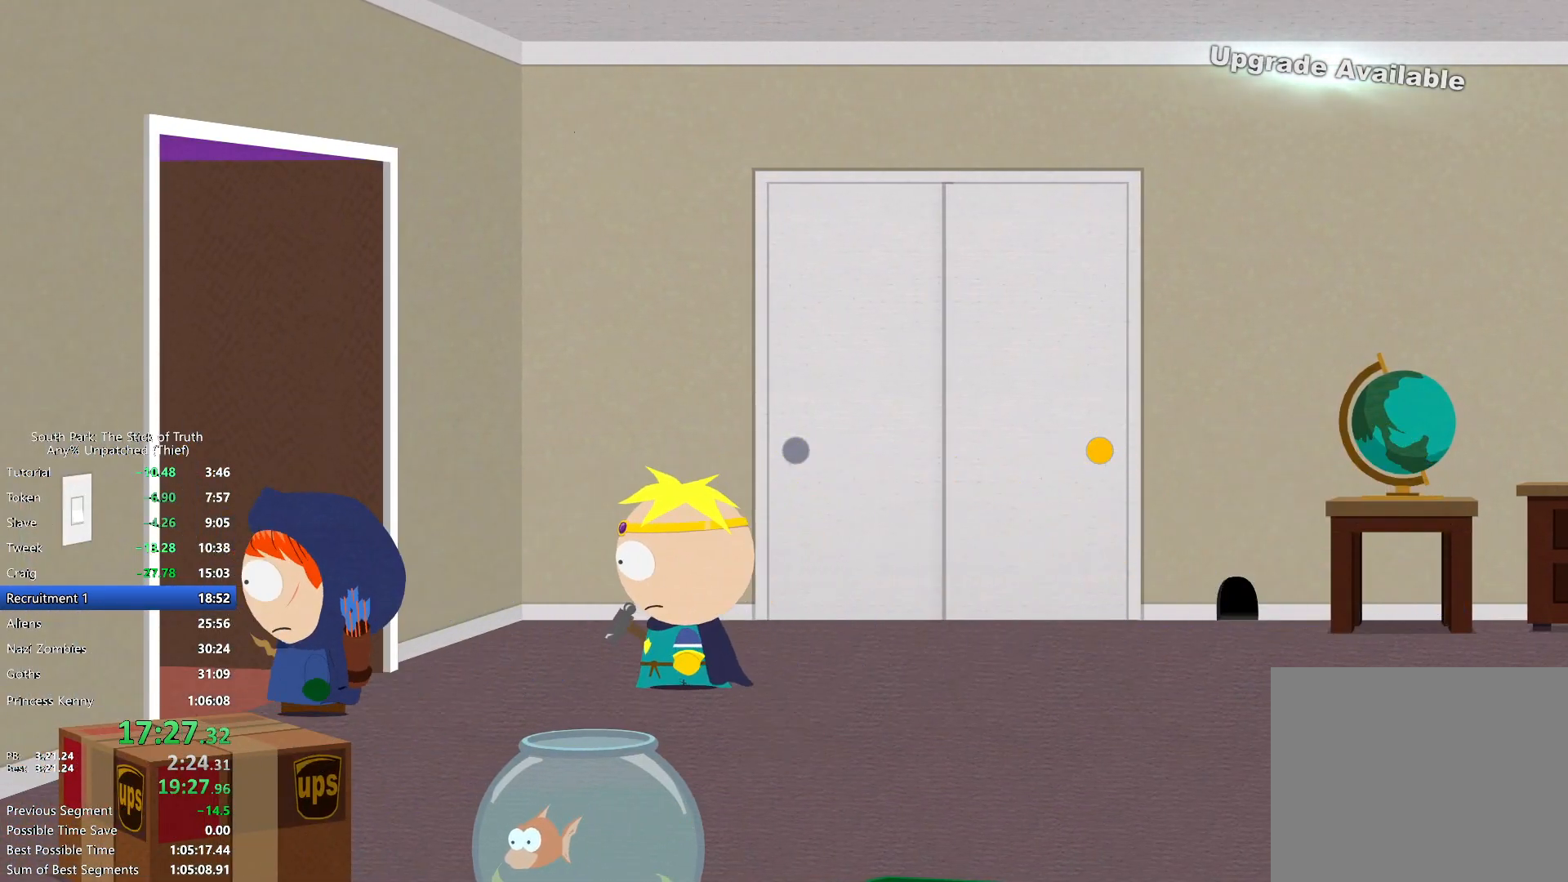
{"buttons": ["B"], "left_stick": "right", "right_stick": "center", "events": [[367, "left_stick", "right"], [383, "B", "down"]]}
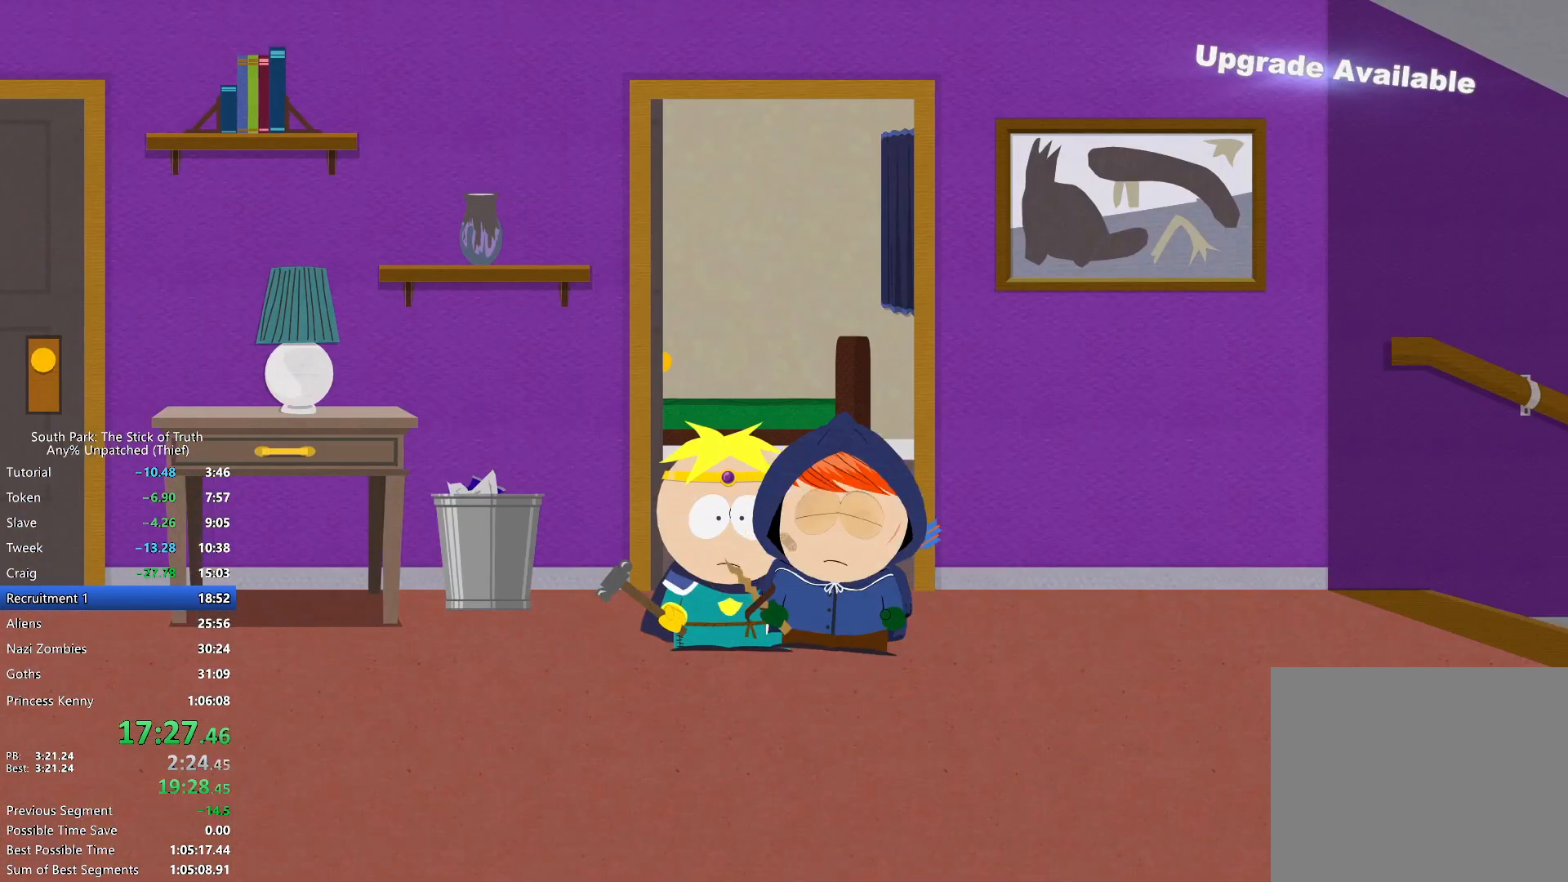
{"buttons": ["B"], "left_stick": "right", "right_stick": "center", "events": []}
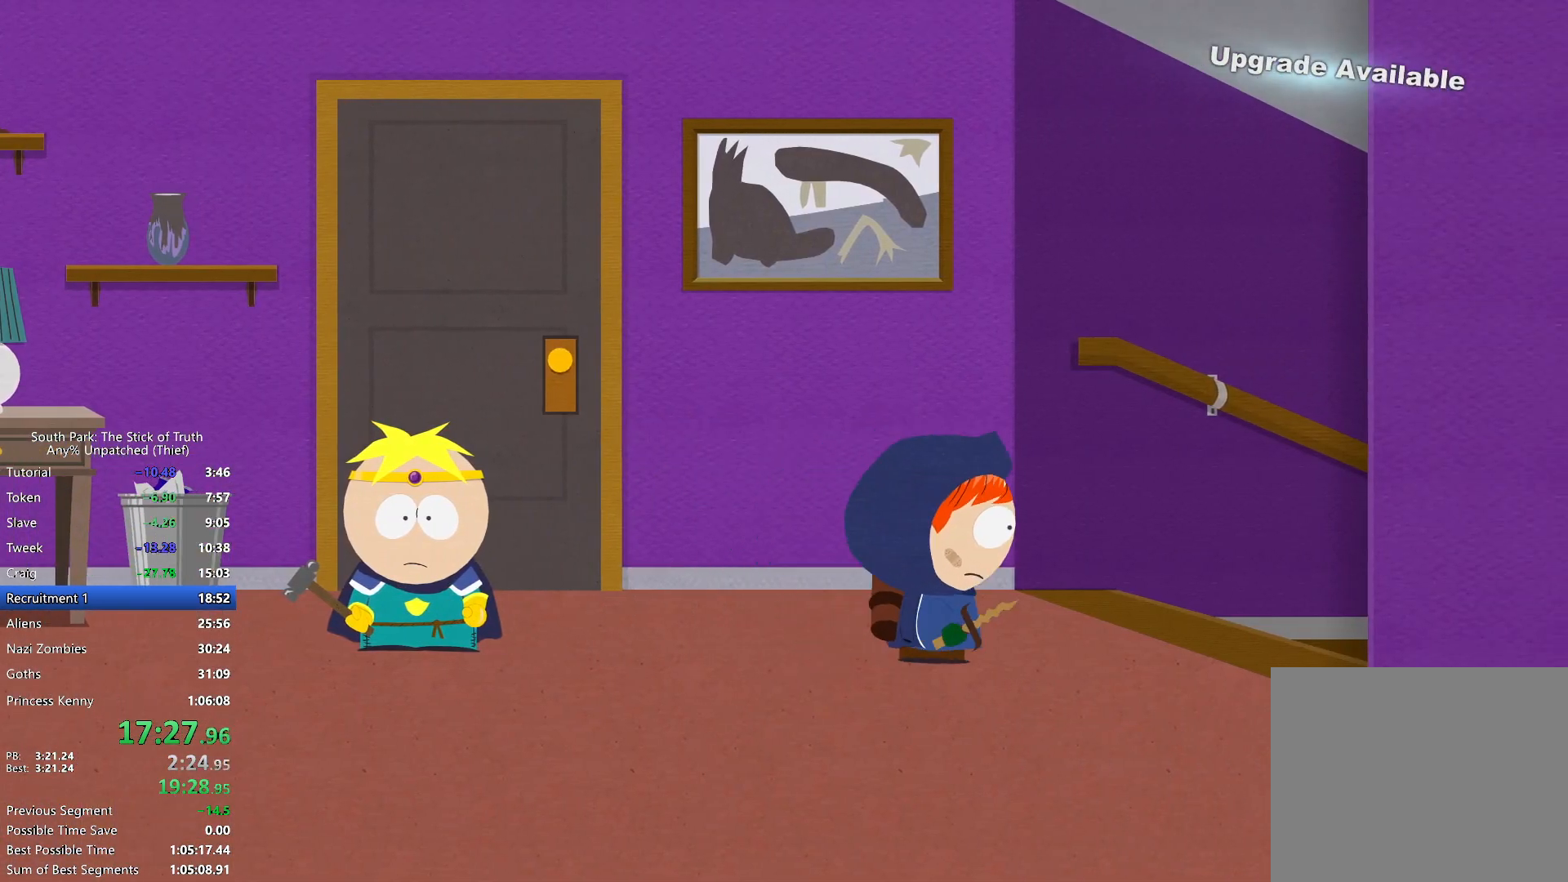
{"buttons": ["B"], "left_stick": "right", "right_stick": "center", "events": []}
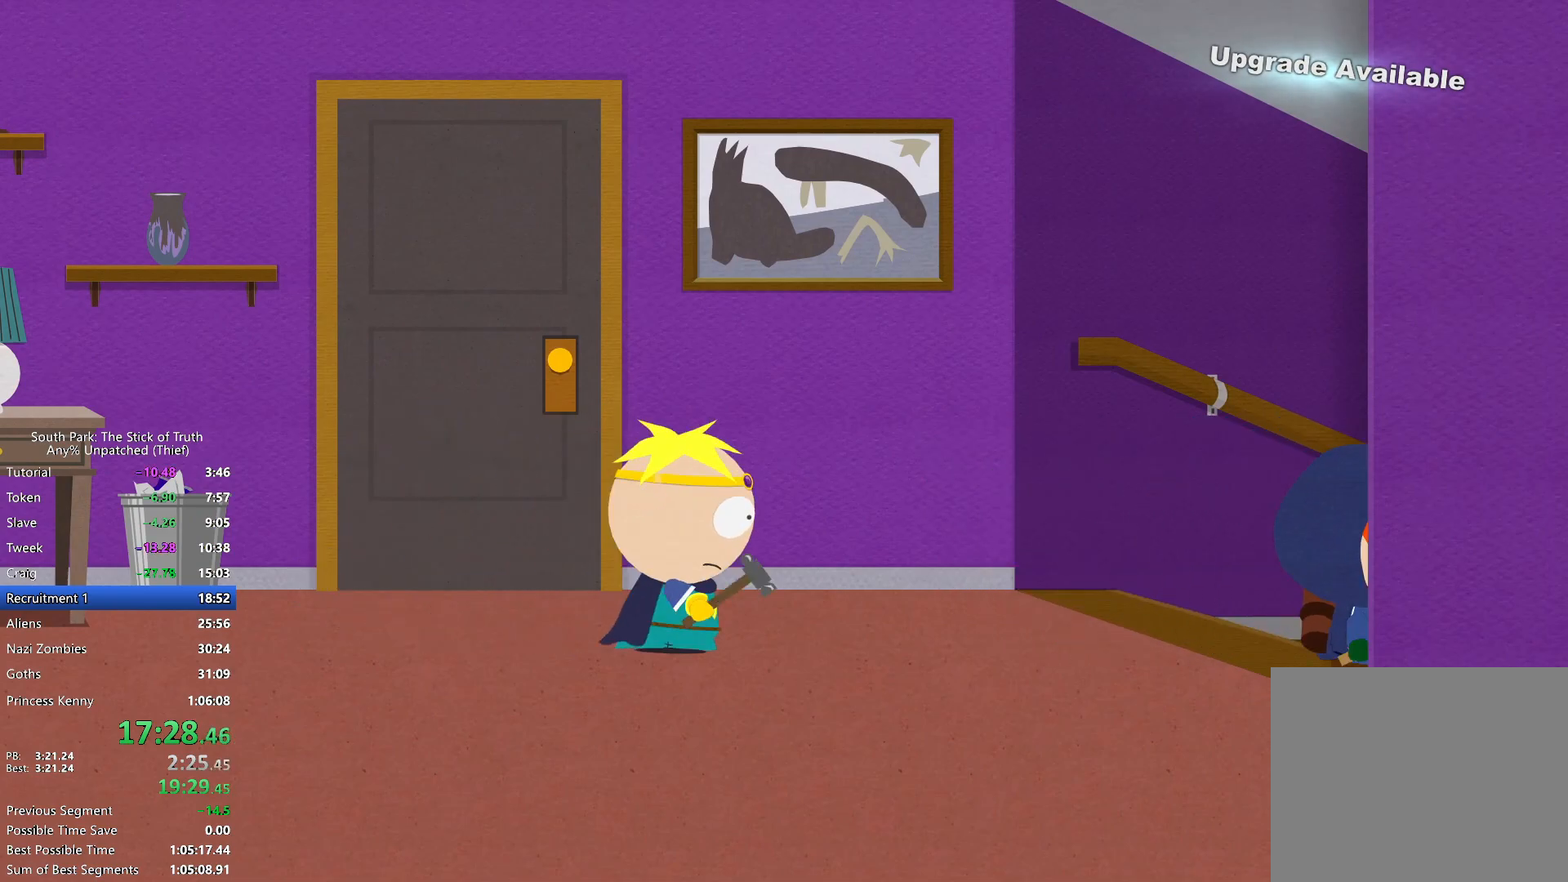
{"buttons": ["B"], "left_stick": "right", "right_stick": "center", "events": []}
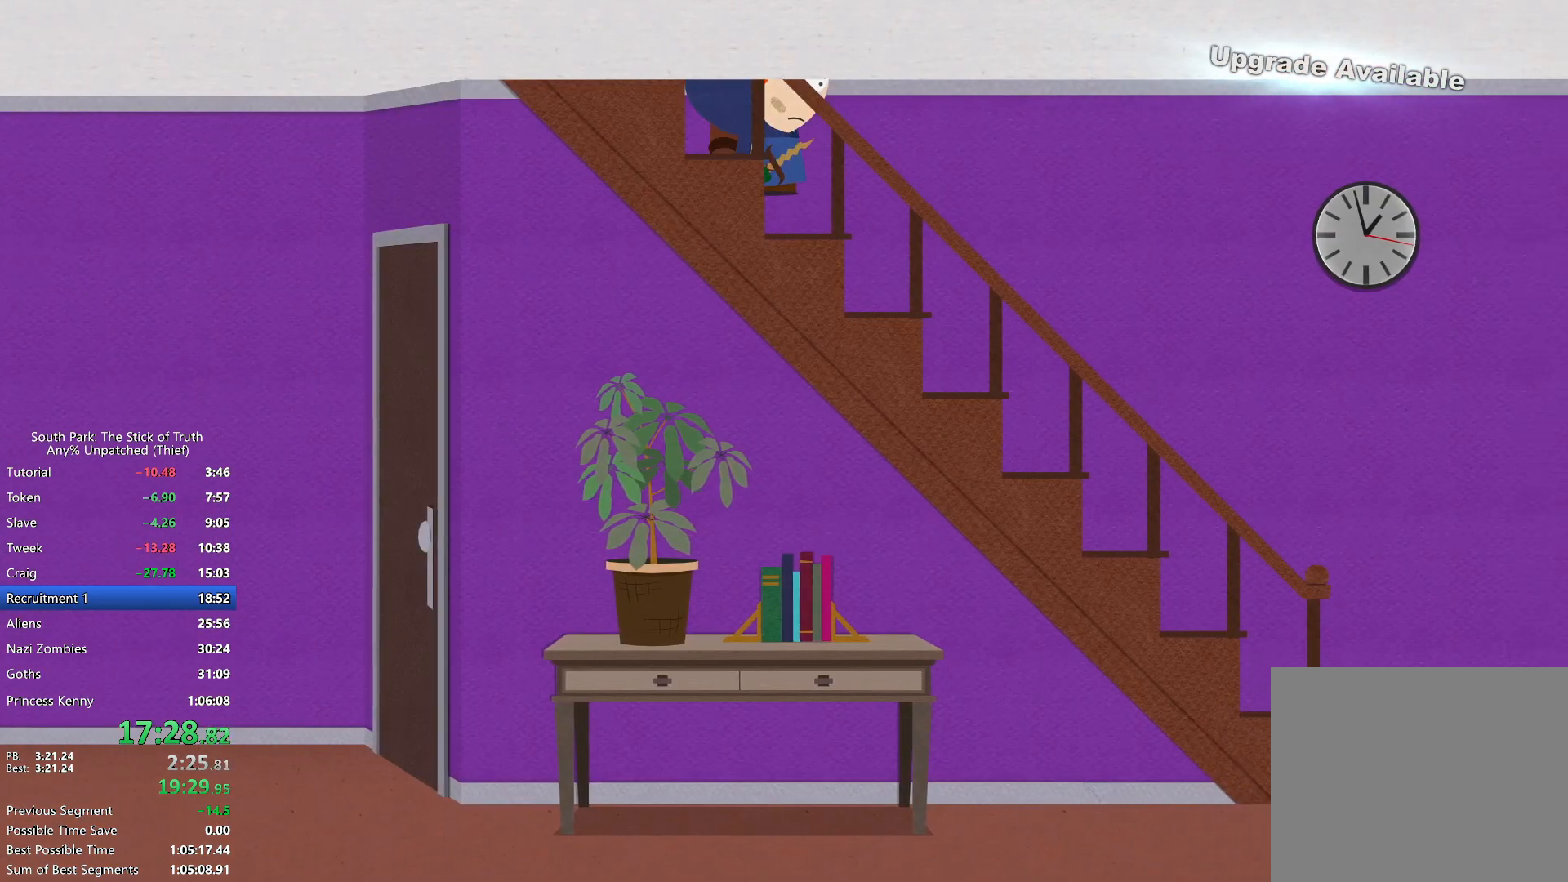
{"buttons": ["B"], "left_stick": "right", "right_stick": "center", "events": []}
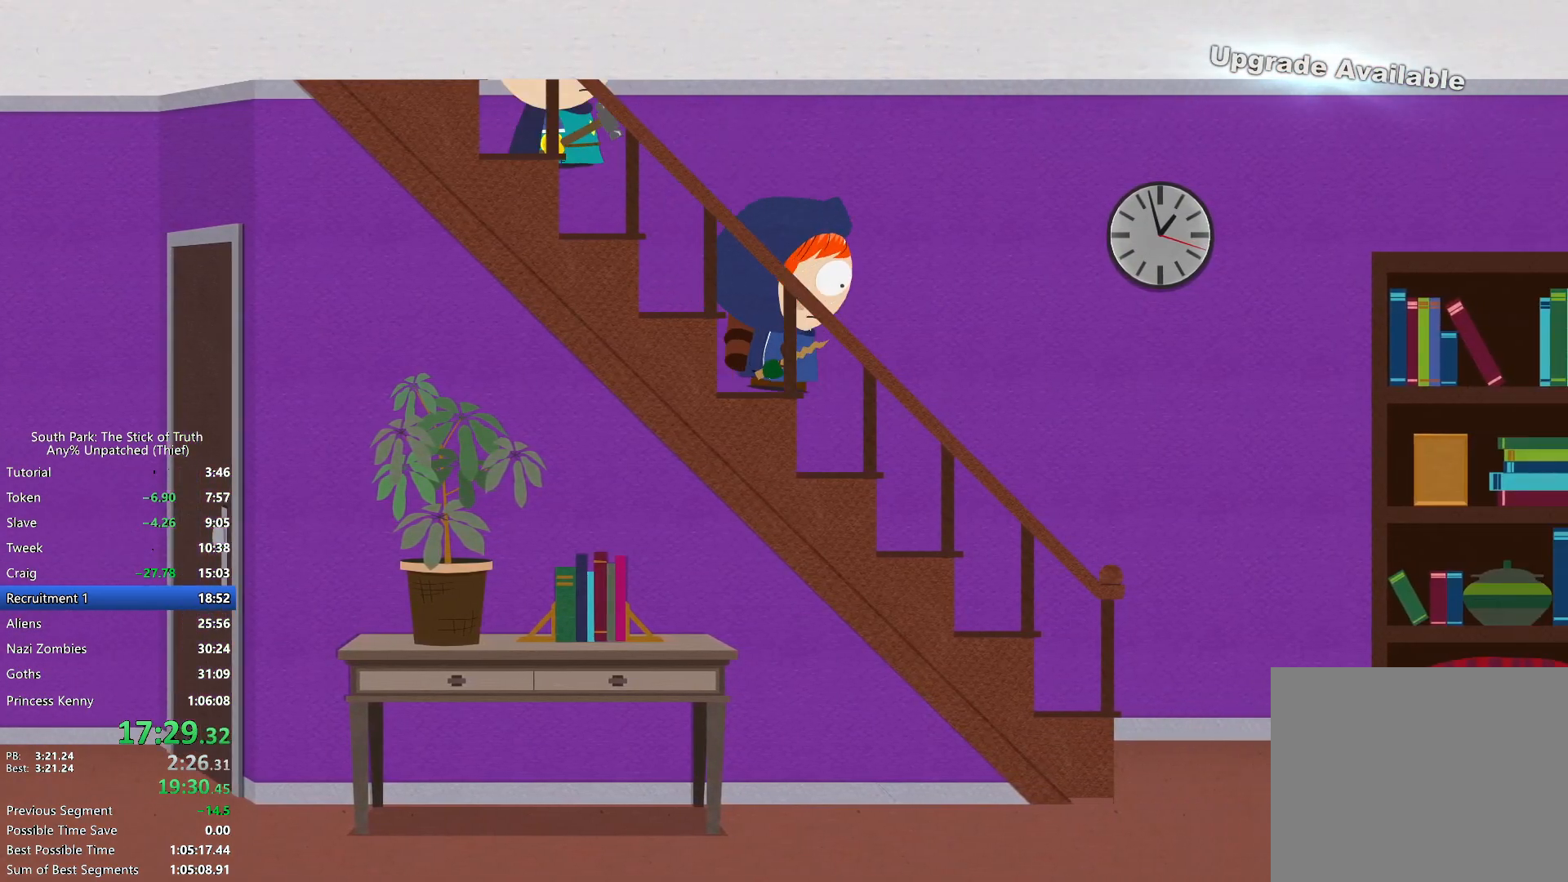
{"buttons": ["B"], "left_stick": "right", "right_stick": "center", "events": []}
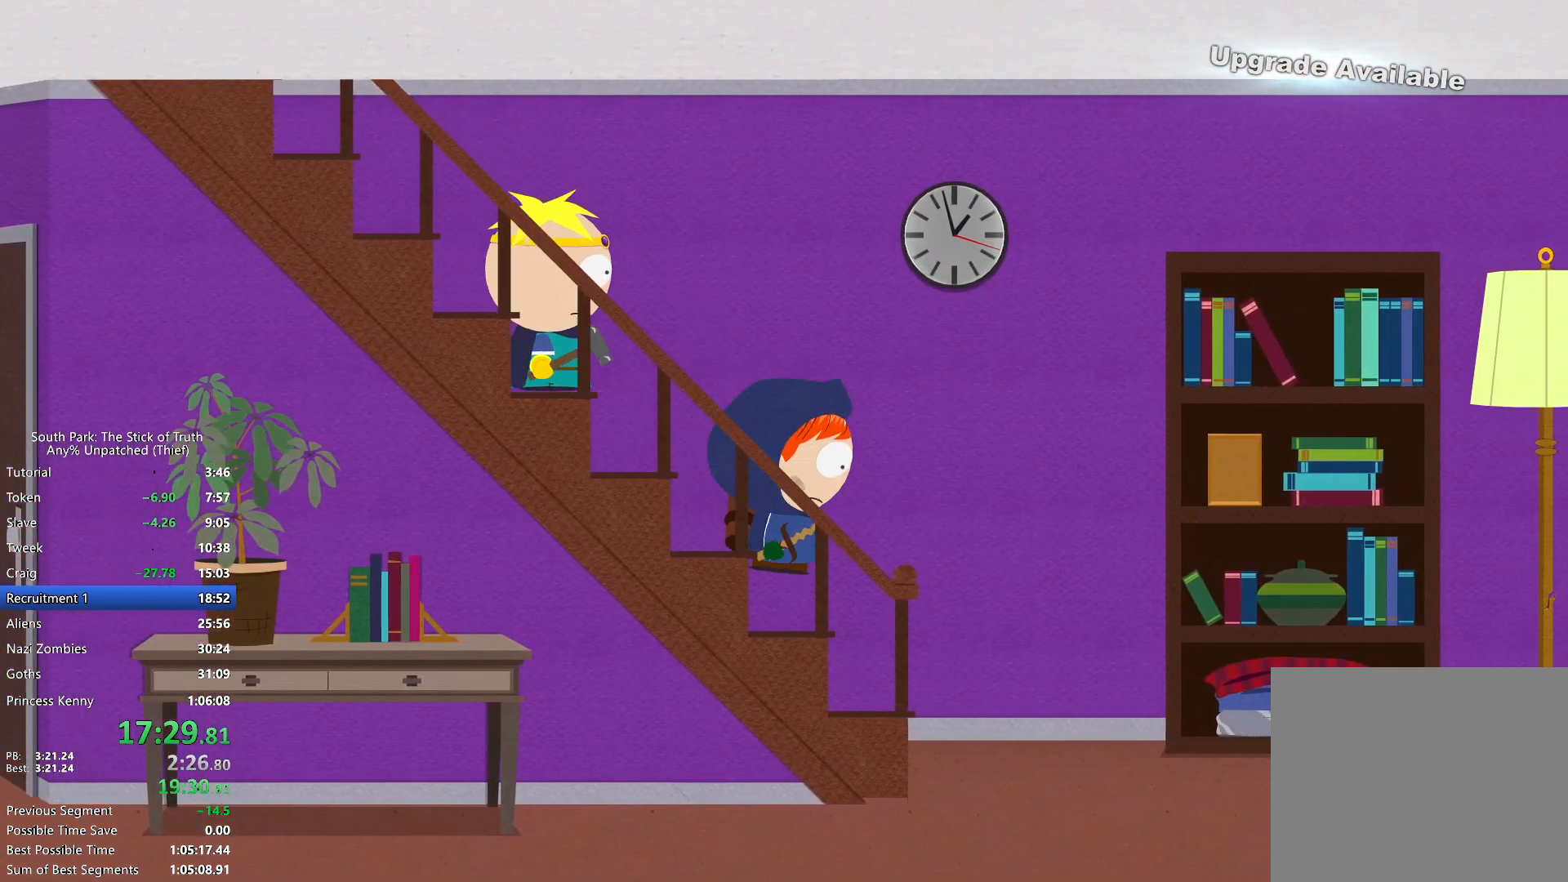
{"buttons": ["B"], "left_stick": "right", "right_stick": "center", "events": []}
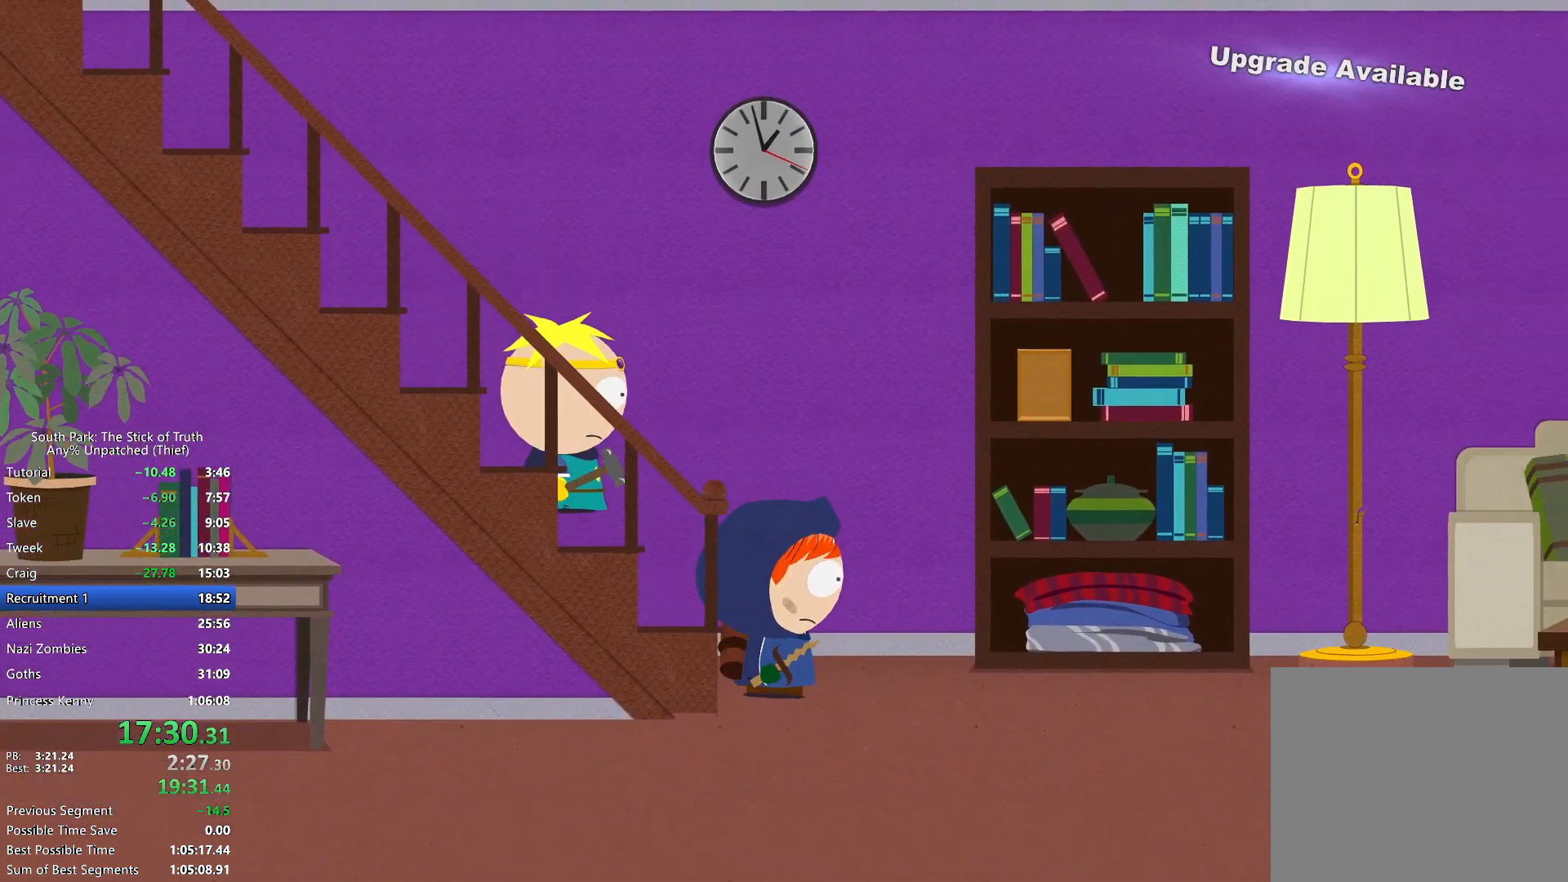
{"buttons": ["B"], "left_stick": "right", "right_stick": "center", "events": []}
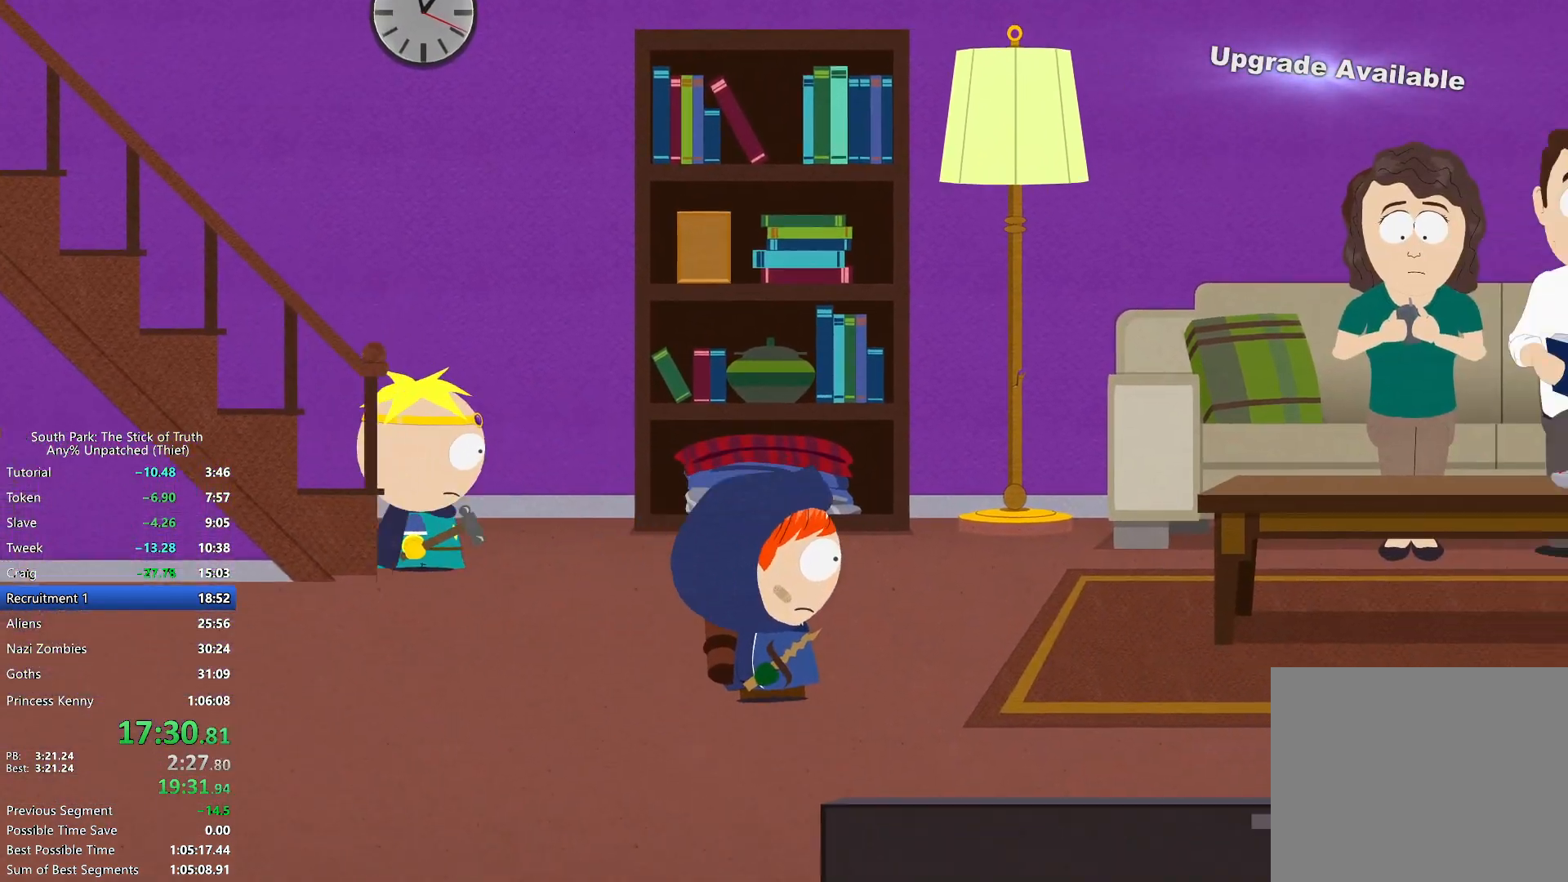
{"buttons": ["B"], "left_stick": "right", "right_stick": "center", "events": []}
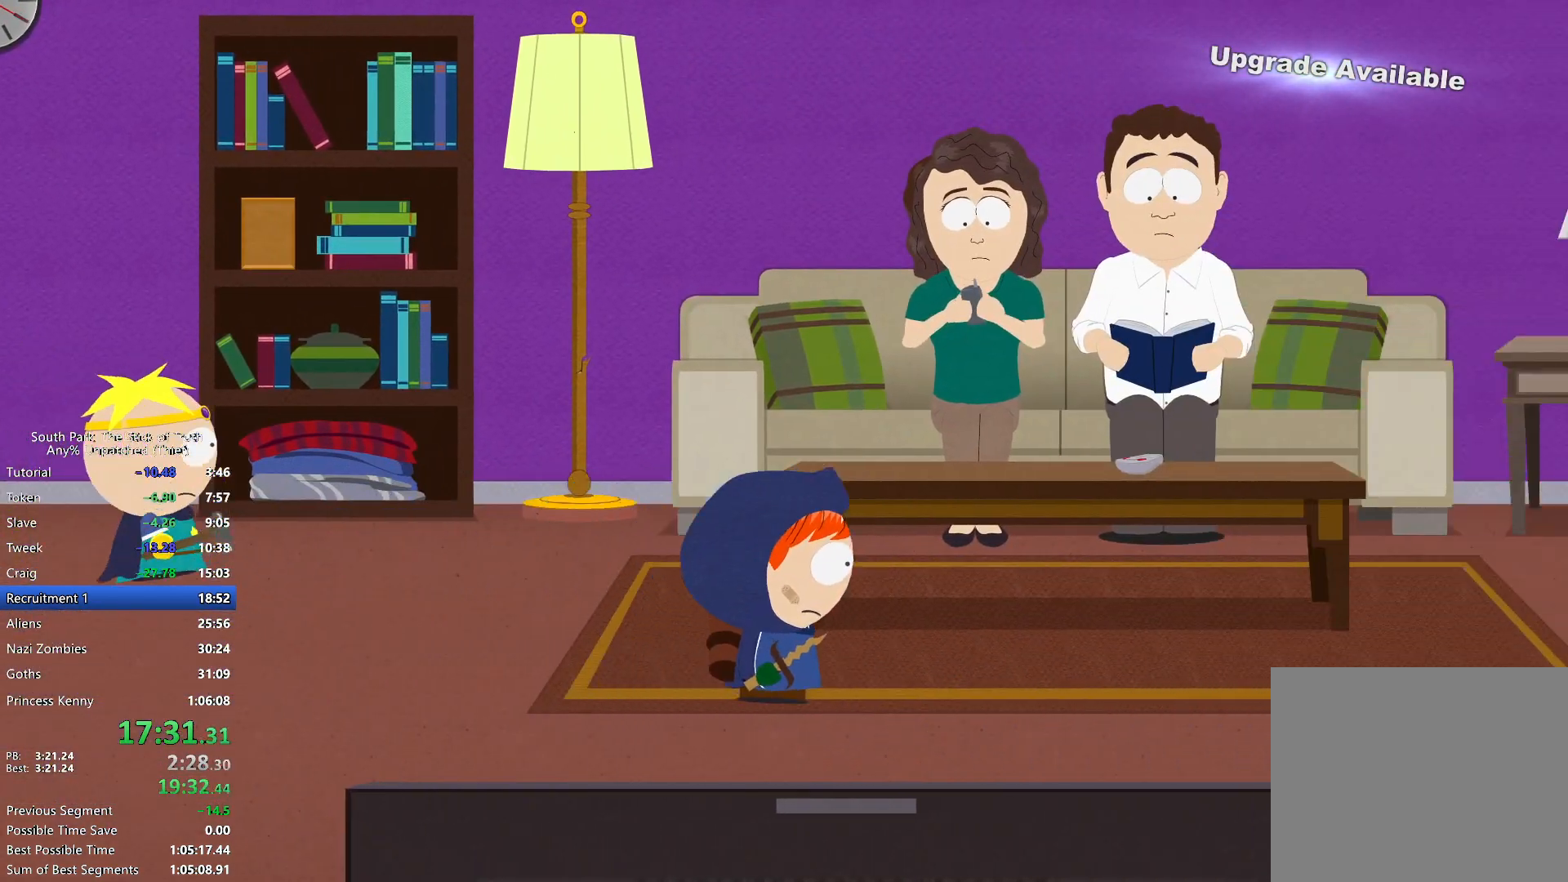
{"buttons": ["B"], "left_stick": "right", "right_stick": "center", "events": []}